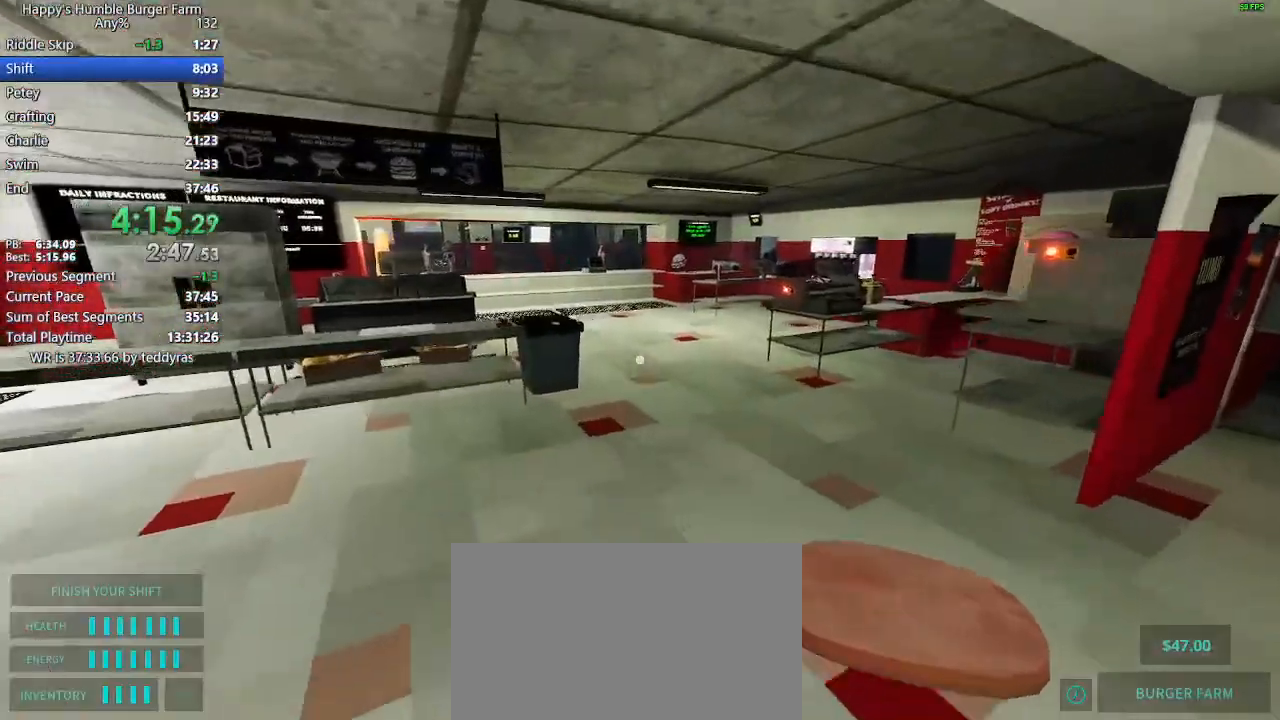
Gameplay with keyboard and mouse; each line is a JSON object with the keys and mouse buttons held at the frame after it. "events" lists presses ("down") and releases ("up") of "1", "2", "3", "4", "5", "a", "alt", "c", "caps_lock", "ctrl", "d", "e", "f", "g", "q", "r", "s", "shift", "space", "t", "tab", "v", "w", "x", "z" and "mouse_wheel" between this image and that frame as [ms after this image, input, new state], when the widget could be followed in between. "mouse_wheel" = the "wheel" button of the "mouse" list. No other keys are recorded. "wheel" means that the mouse wheel is clicked or scrolled. "mouse_move" is the direction in which the mouse moves at that frame (one of eight, or "still"), when it could be read.
{"keys": ["shift", "w"], "mouse": [], "mouse_move": "still", "events": []}
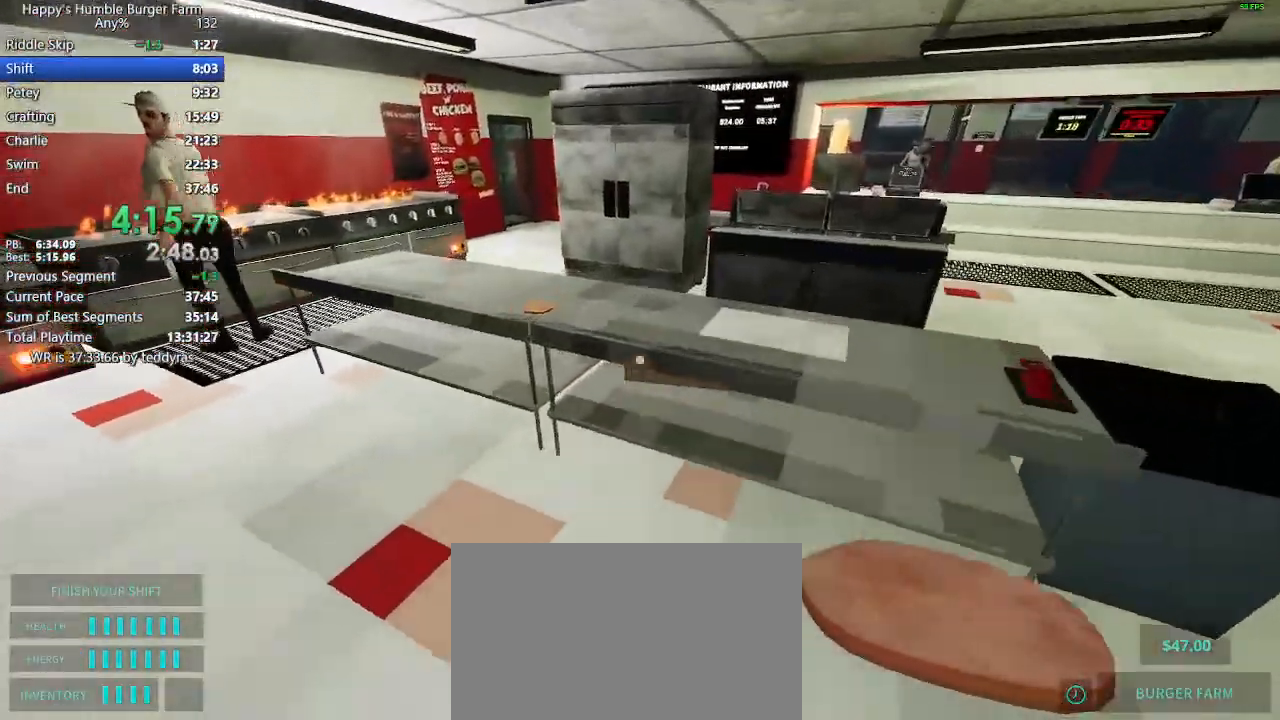
{"keys": [], "mouse": [], "mouse_move": "still", "events": [[233, "shift", "up"], [233, "w", "up"]]}
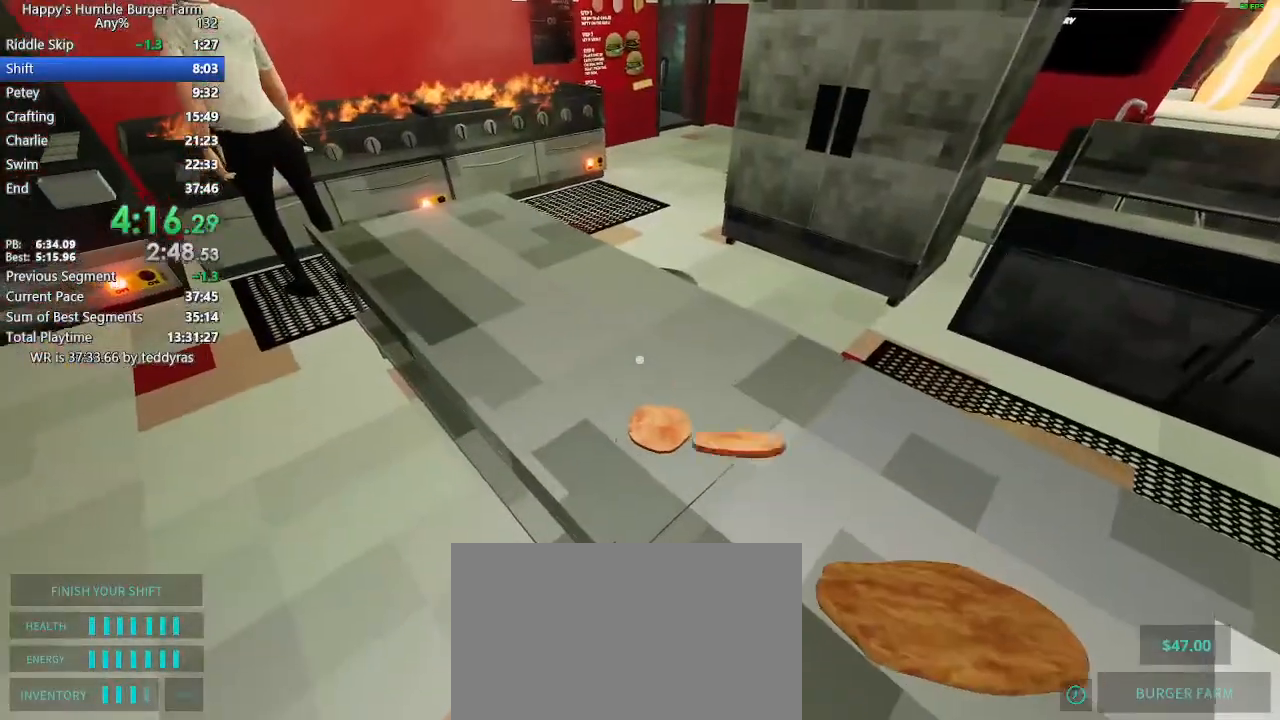
{"keys": [], "mouse": [], "mouse_move": "still", "events": []}
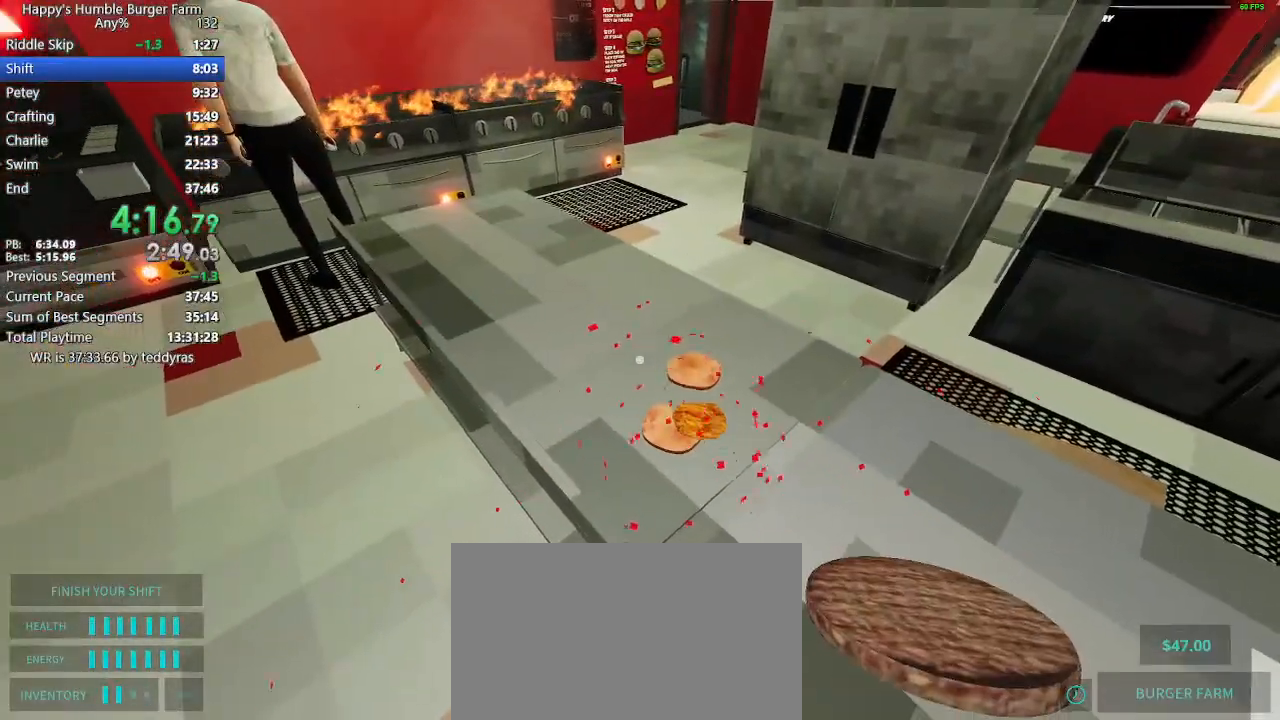
{"keys": [], "mouse": [], "mouse_move": "still", "events": []}
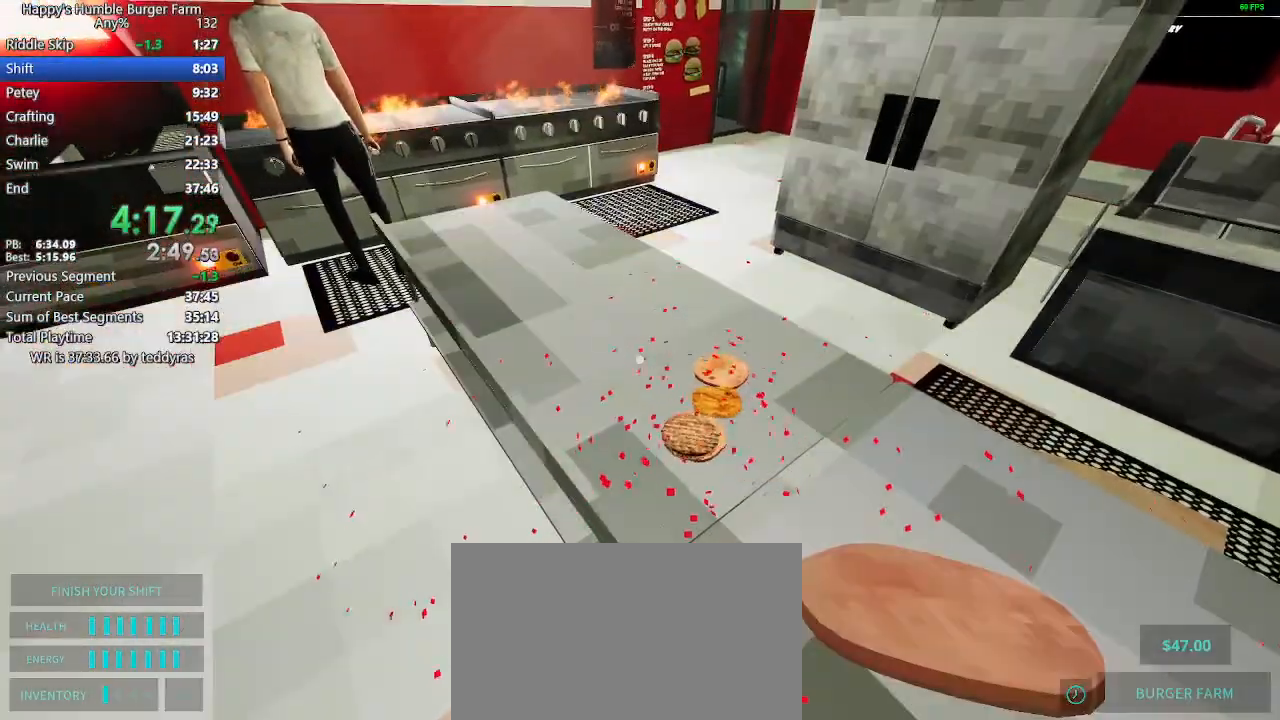
{"keys": [], "mouse": [], "mouse_move": "still", "events": []}
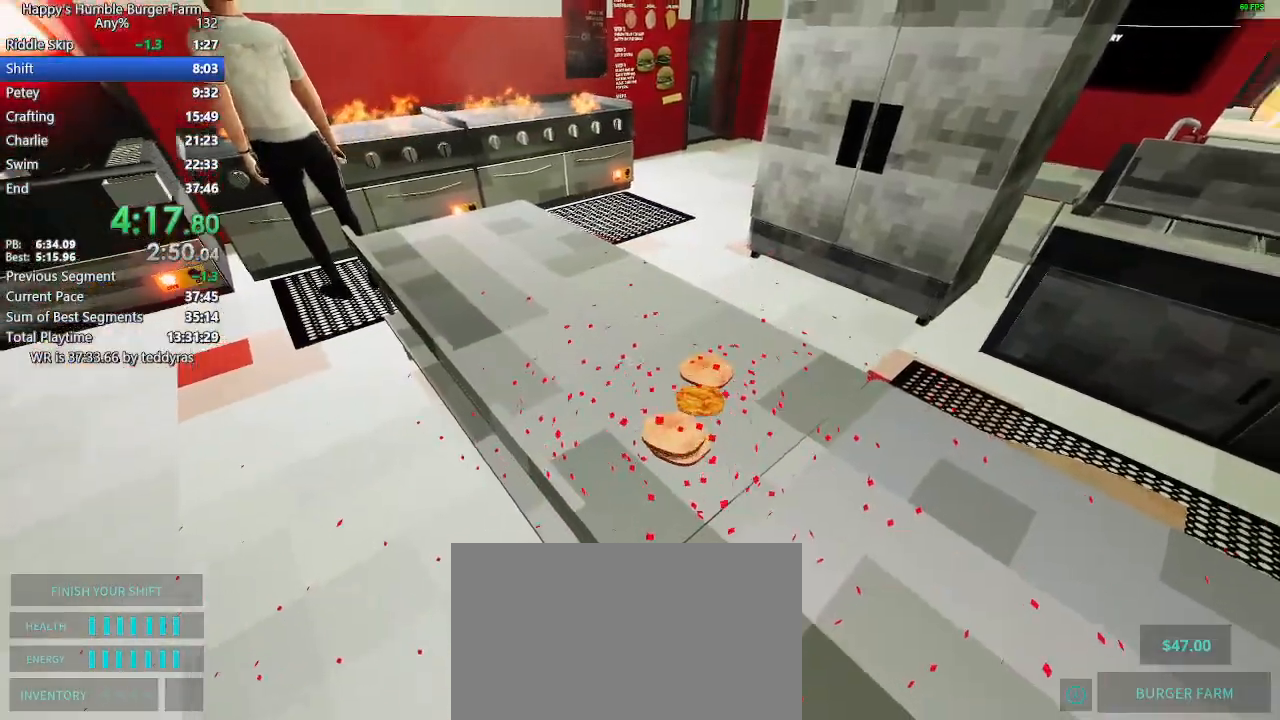
{"keys": ["shift", "w"], "mouse": [], "mouse_move": "still", "events": [[17, "shift", "down"], [17, "w", "down"]]}
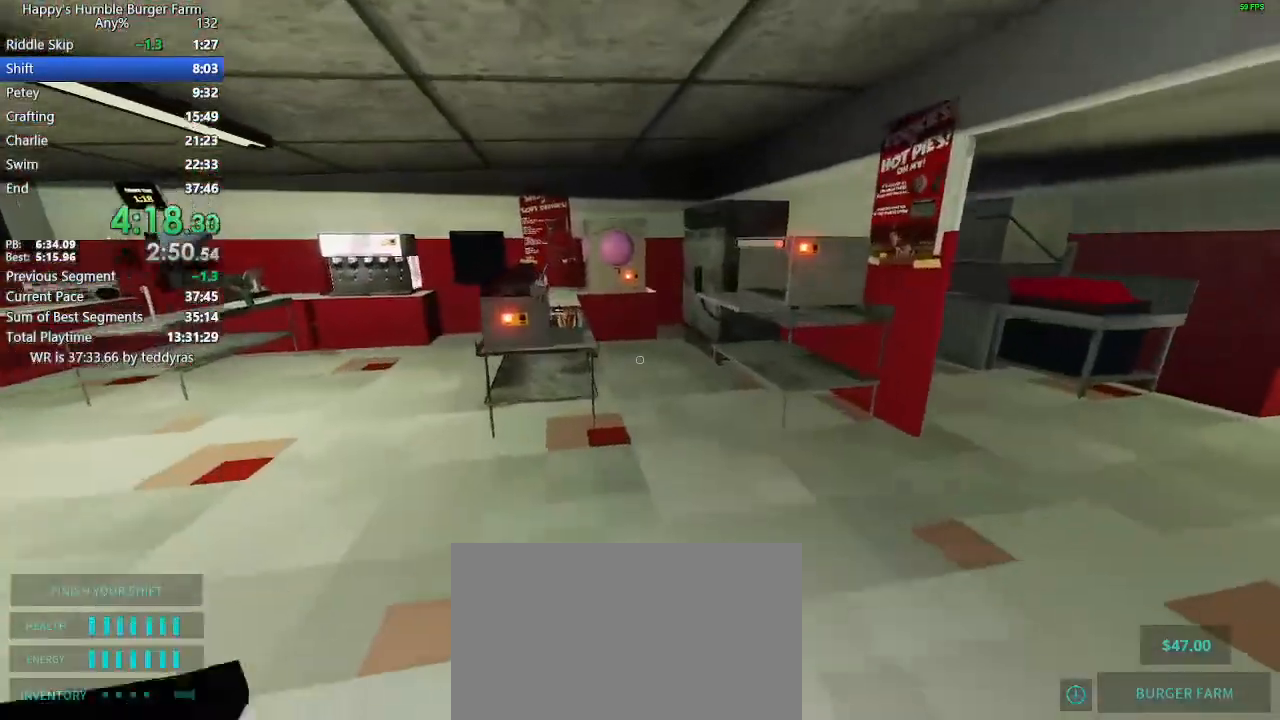
{"keys": ["shift", "w"], "mouse": [], "mouse_move": "down-left", "events": []}
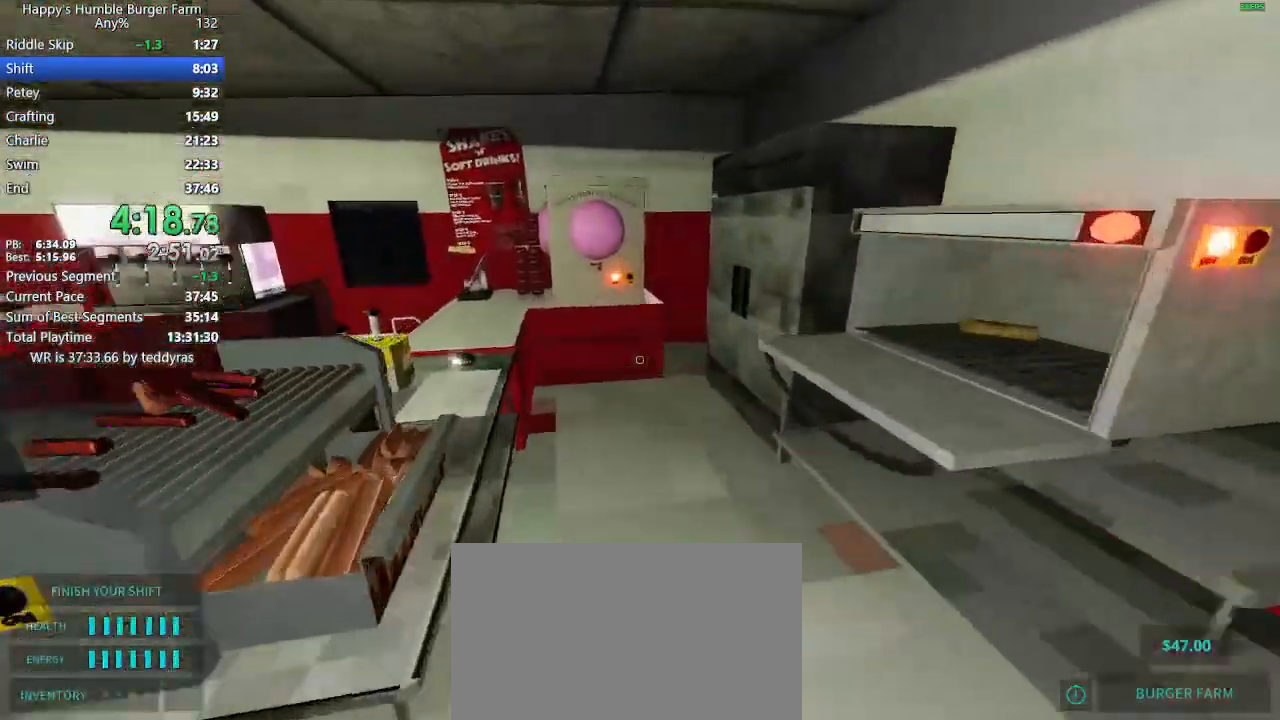
{"keys": ["shift", "w"], "mouse": [], "mouse_move": "right", "events": [[133, "shift", "up"], [133, "w", "up"], [467, "shift", "down"], [467, "w", "down"]]}
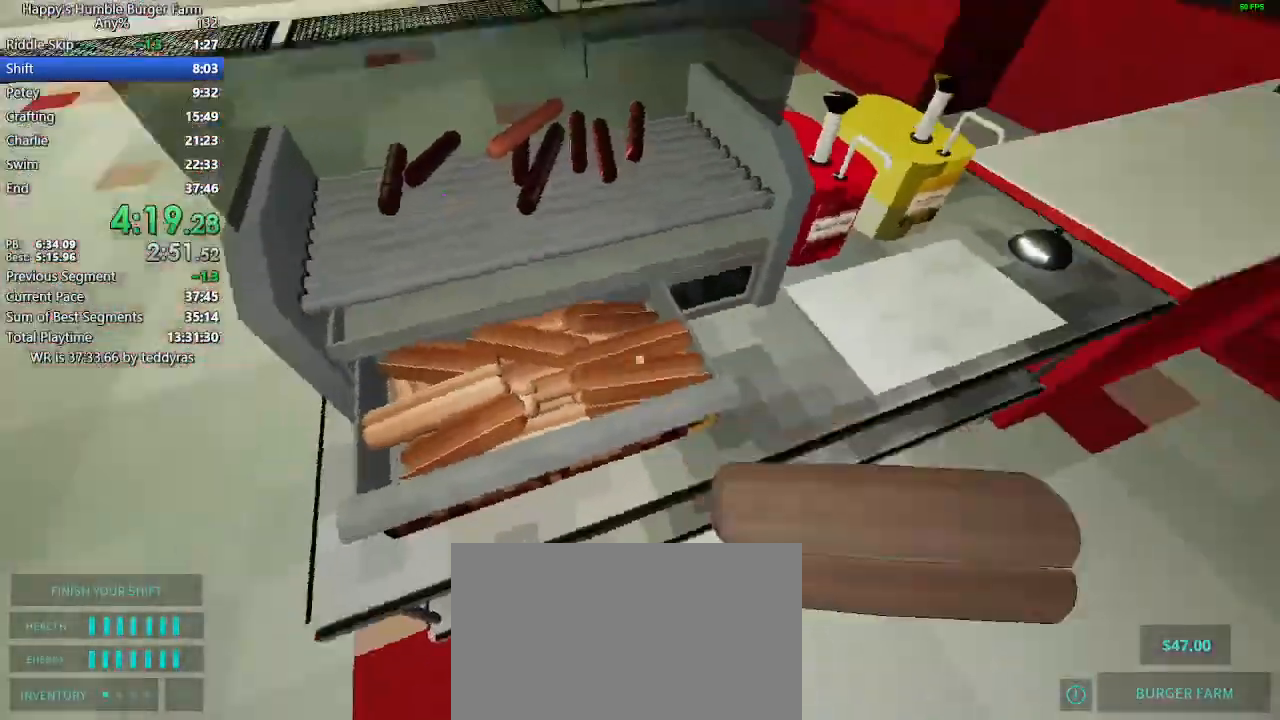
{"keys": [], "mouse": [], "mouse_move": "right", "events": [[117, "shift", "up"], [117, "w", "up"]]}
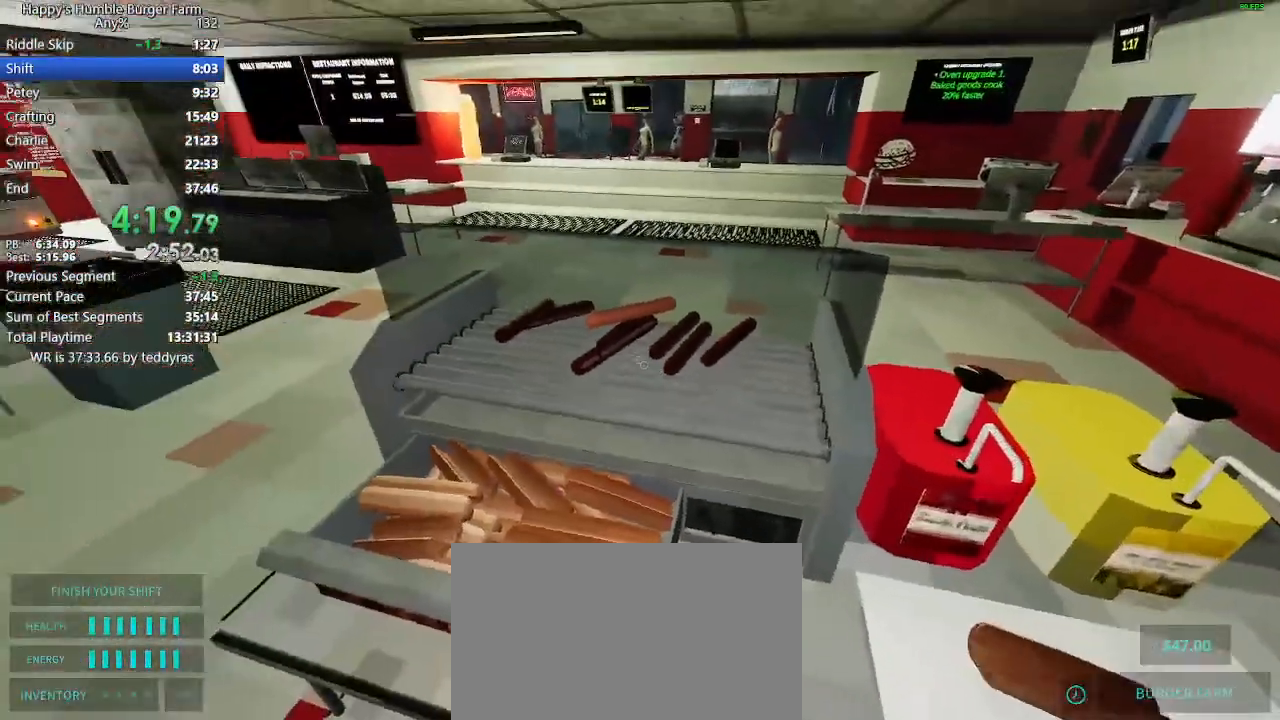
{"keys": ["shift", "w"], "mouse": [], "mouse_move": "right", "events": [[500, "shift", "down"], [500, "w", "down"]]}
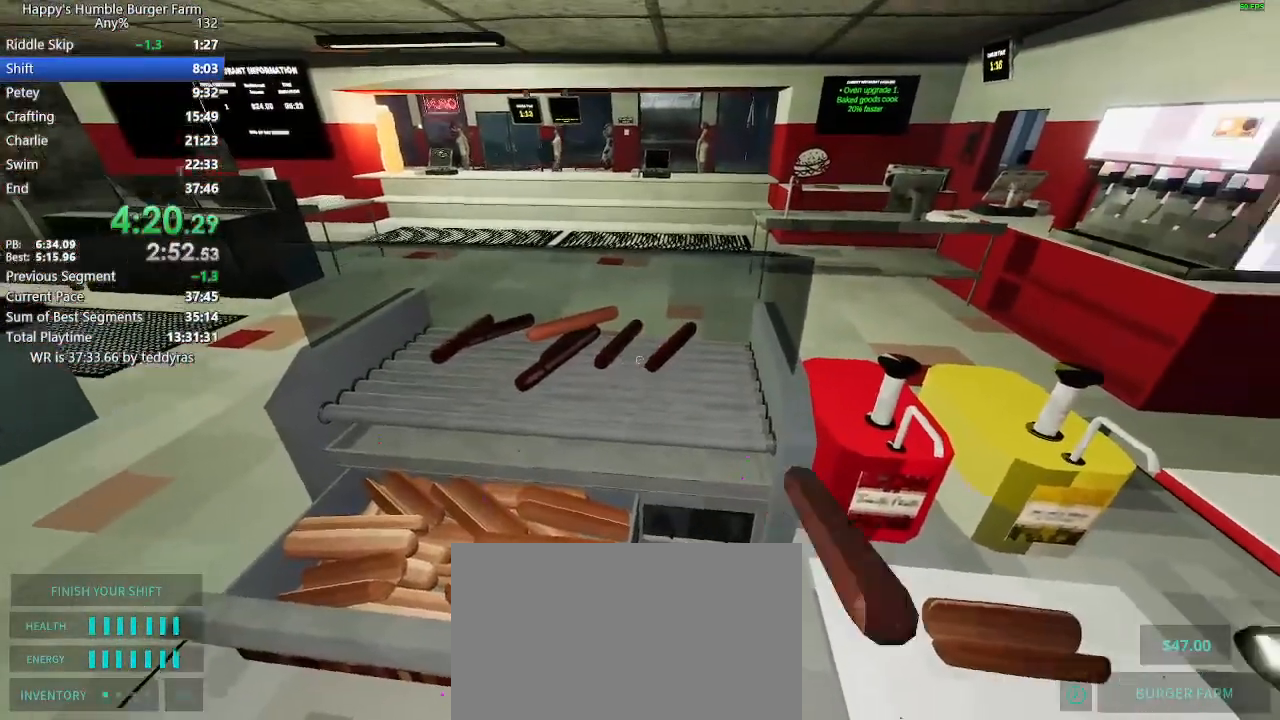
{"keys": [], "mouse": [], "mouse_move": "still", "events": [[100, "w", "up"], [133, "shift", "up"]]}
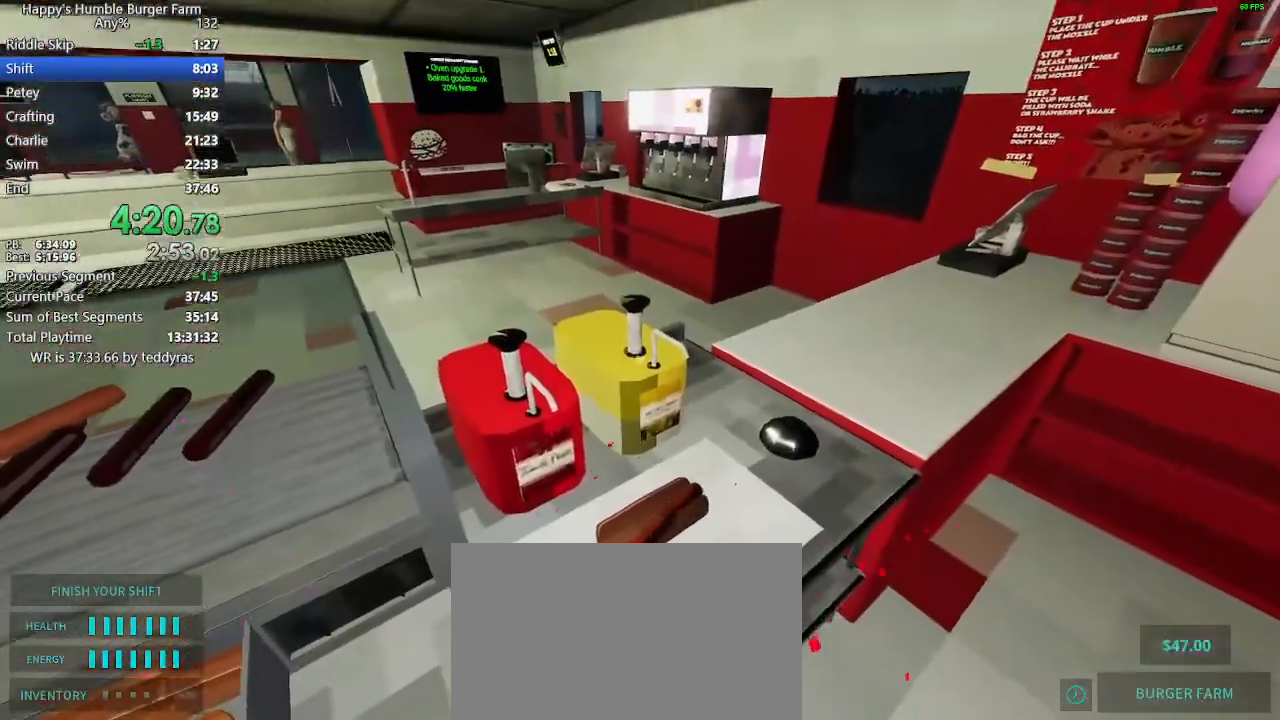
{"keys": [], "mouse": [], "mouse_move": "down-right", "events": []}
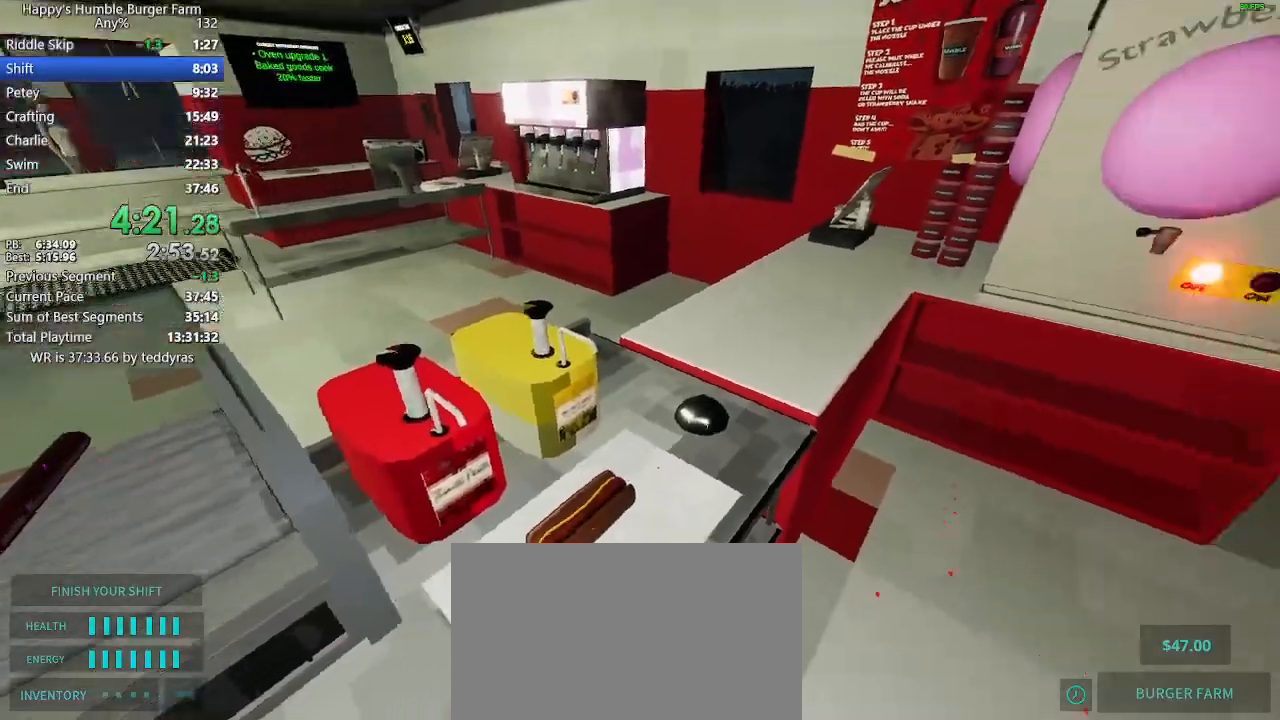
{"keys": [], "mouse": [], "mouse_move": "up-right", "events": []}
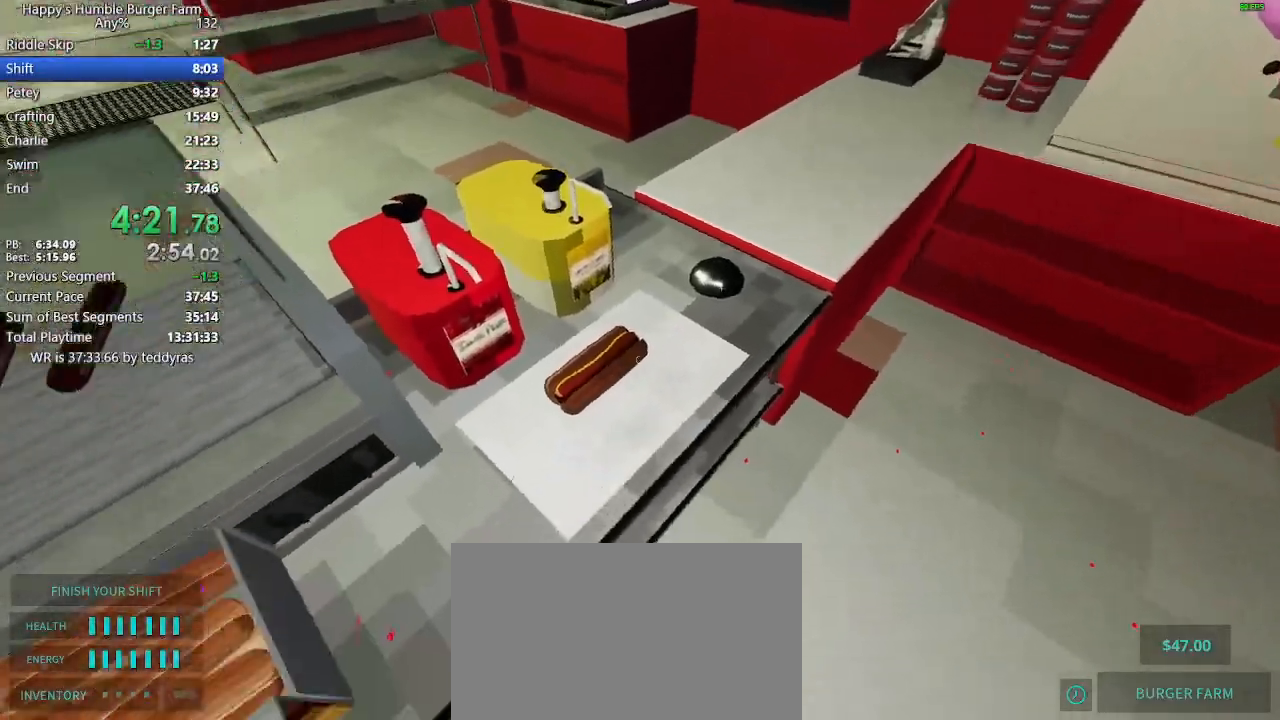
{"keys": ["shift", "w"], "mouse": [], "mouse_move": "right", "events": [[183, "shift", "down"], [183, "w", "down"]]}
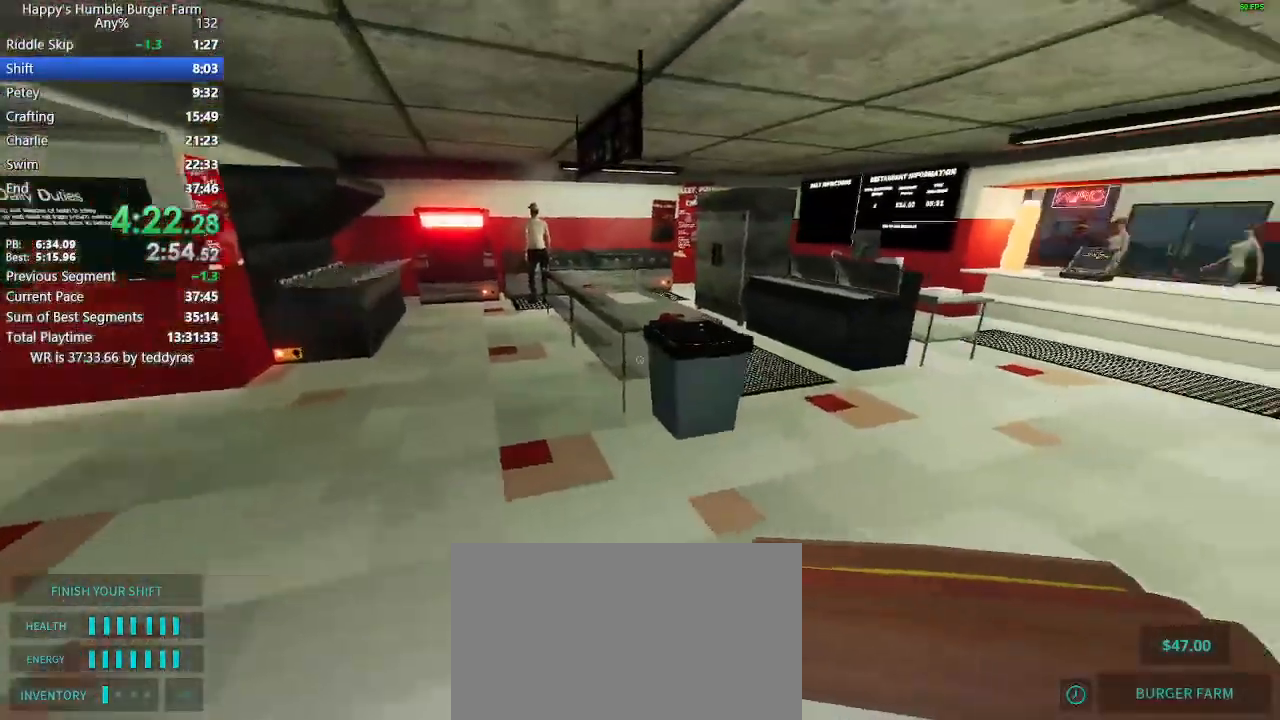
{"keys": ["shift", "w"], "mouse": [], "mouse_move": "still", "events": []}
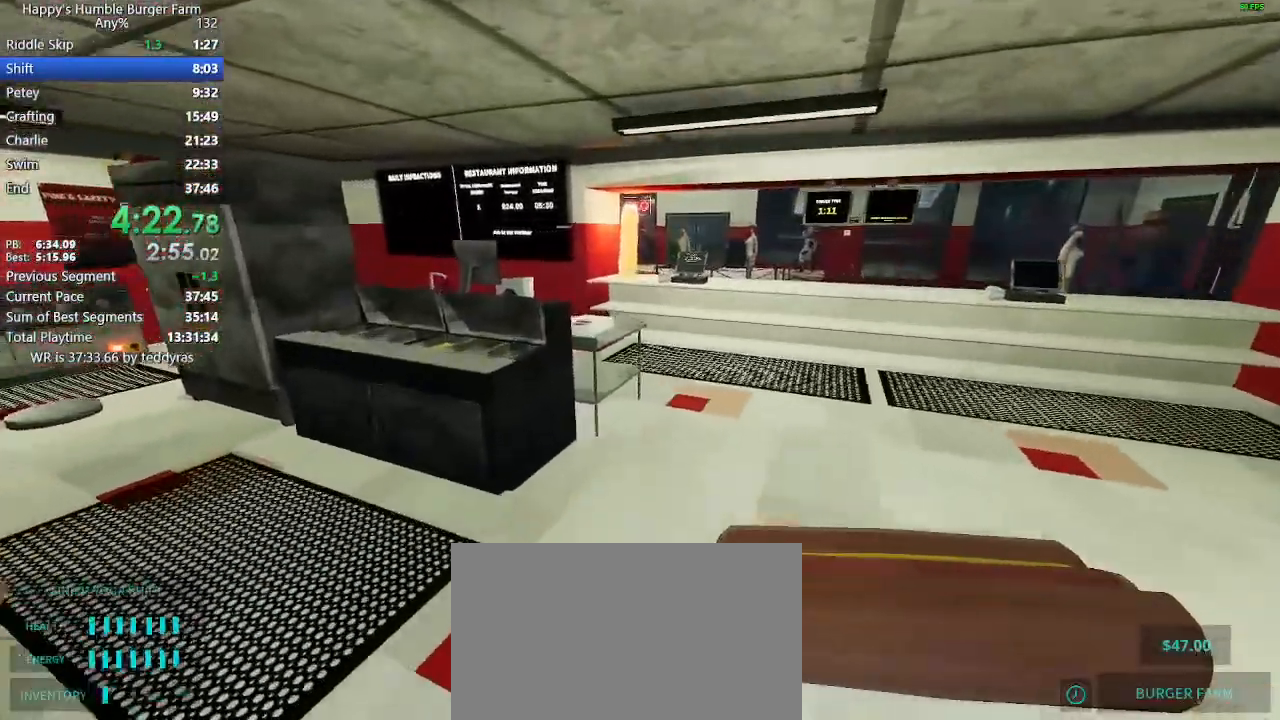
{"keys": ["shift", "w"], "mouse": [], "mouse_move": "still", "events": []}
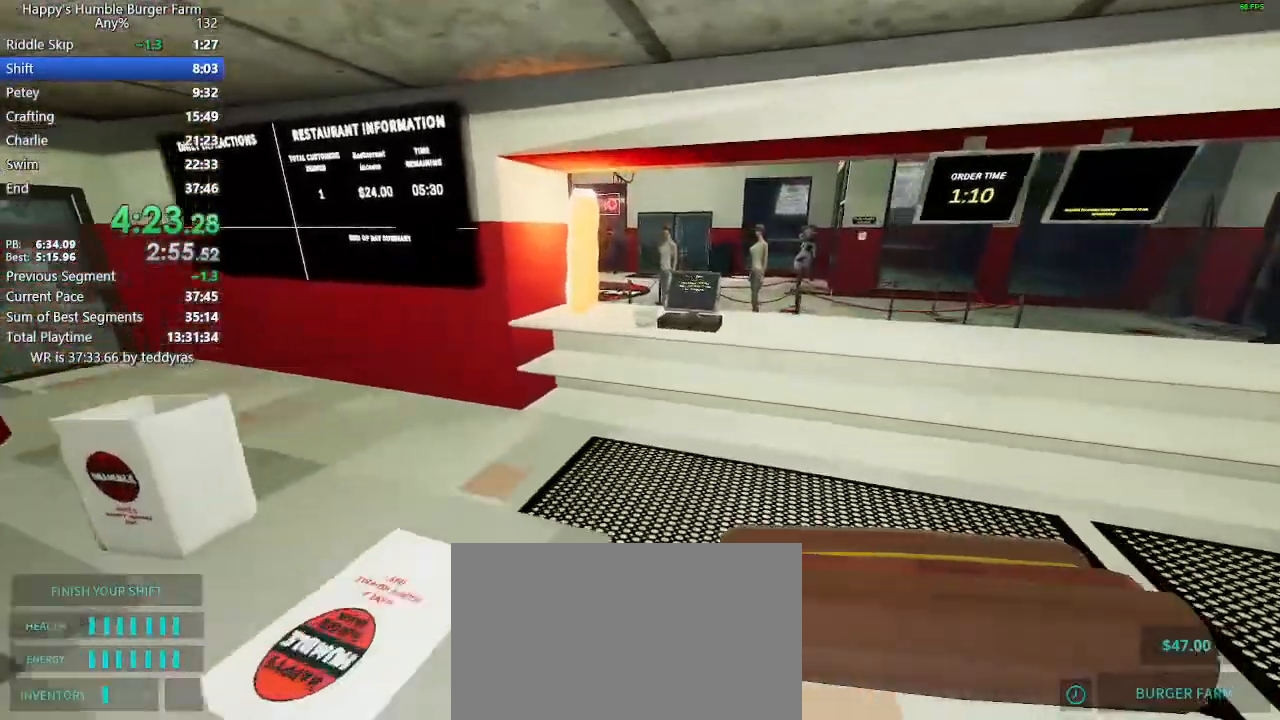
{"keys": [], "mouse": [], "mouse_move": "still", "events": [[383, "w", "up"], [417, "shift", "up"]]}
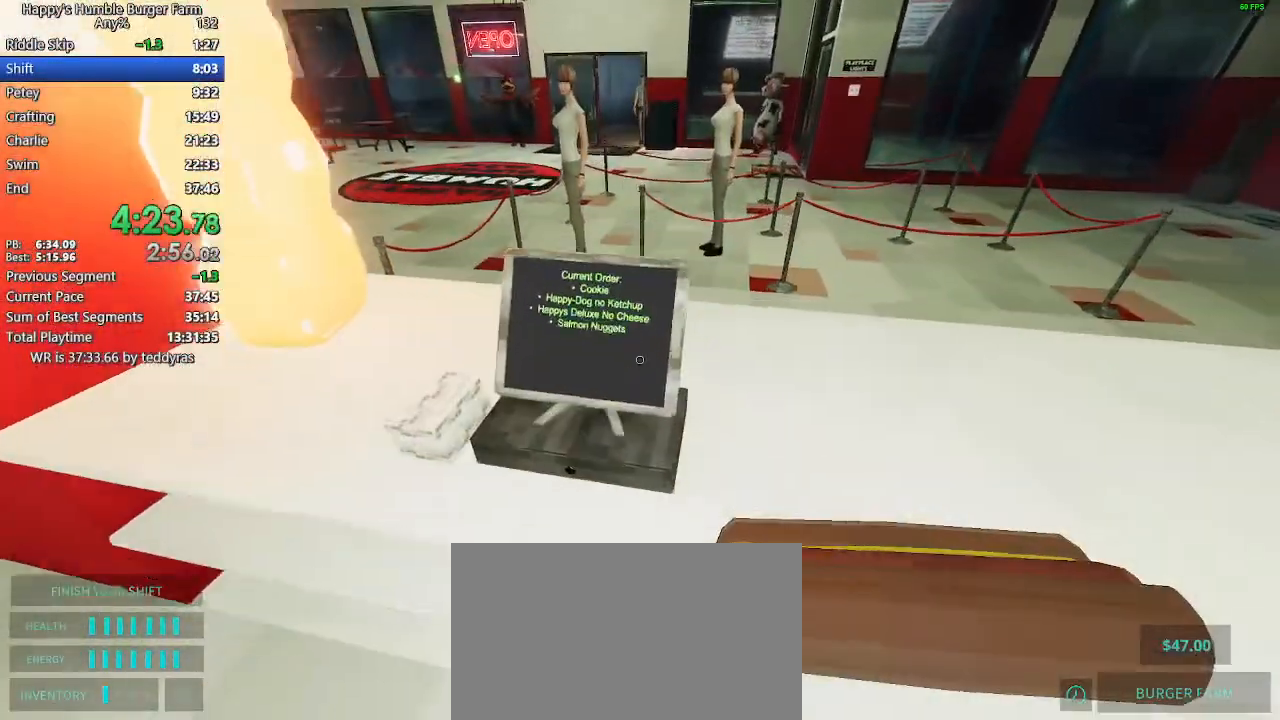
{"keys": [], "mouse": [], "mouse_move": "still", "events": []}
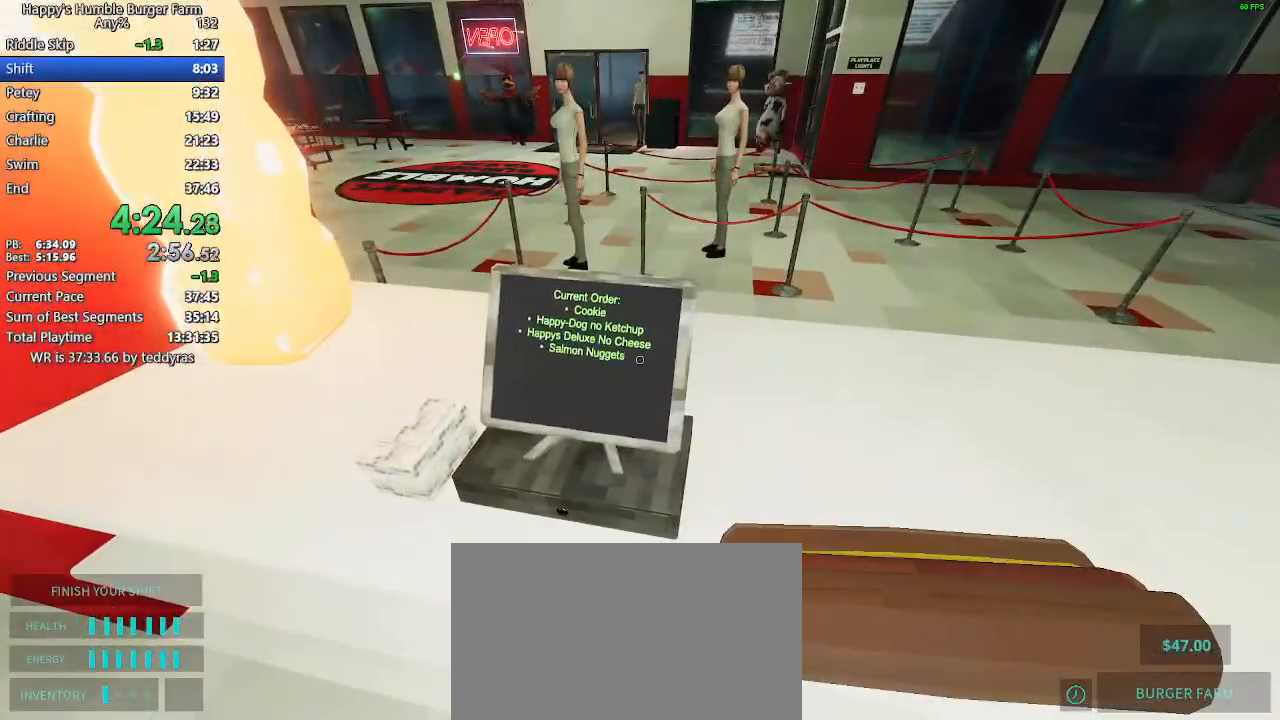
{"keys": [], "mouse": [], "mouse_move": "left", "events": []}
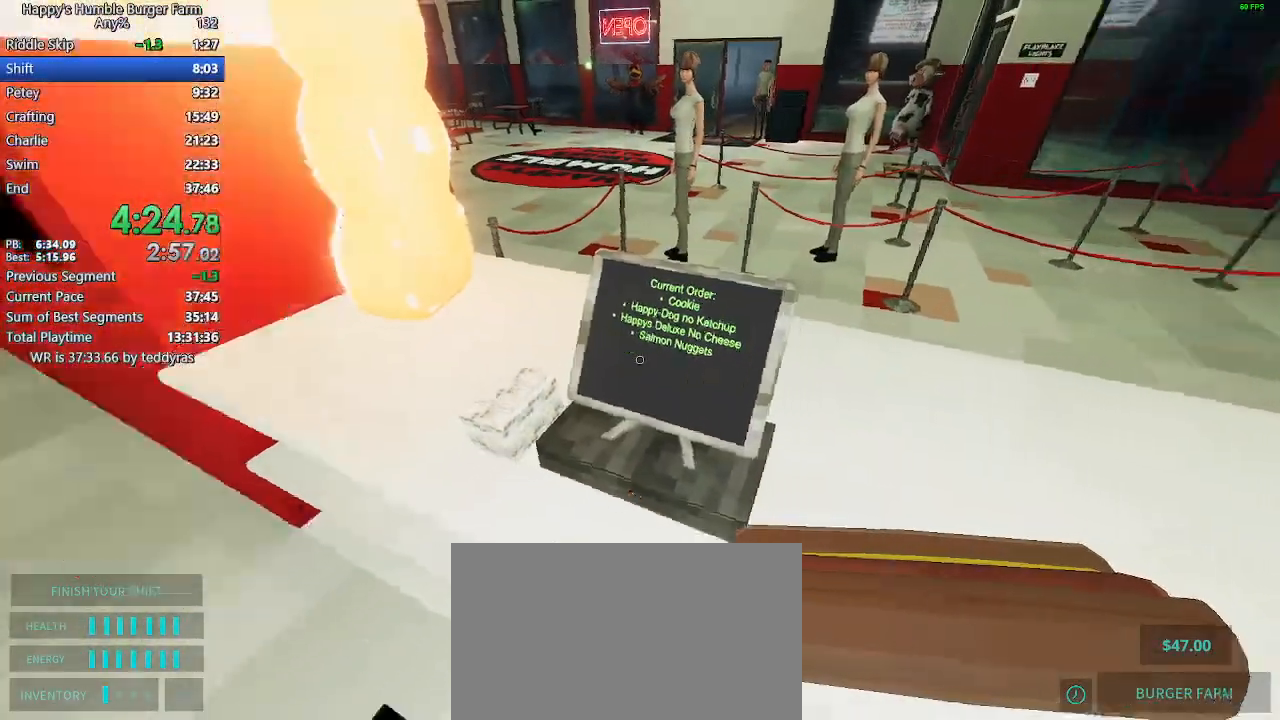
{"keys": ["shift", "w"], "mouse": [], "mouse_move": "still", "events": [[50, "shift", "down"], [50, "w", "down"]]}
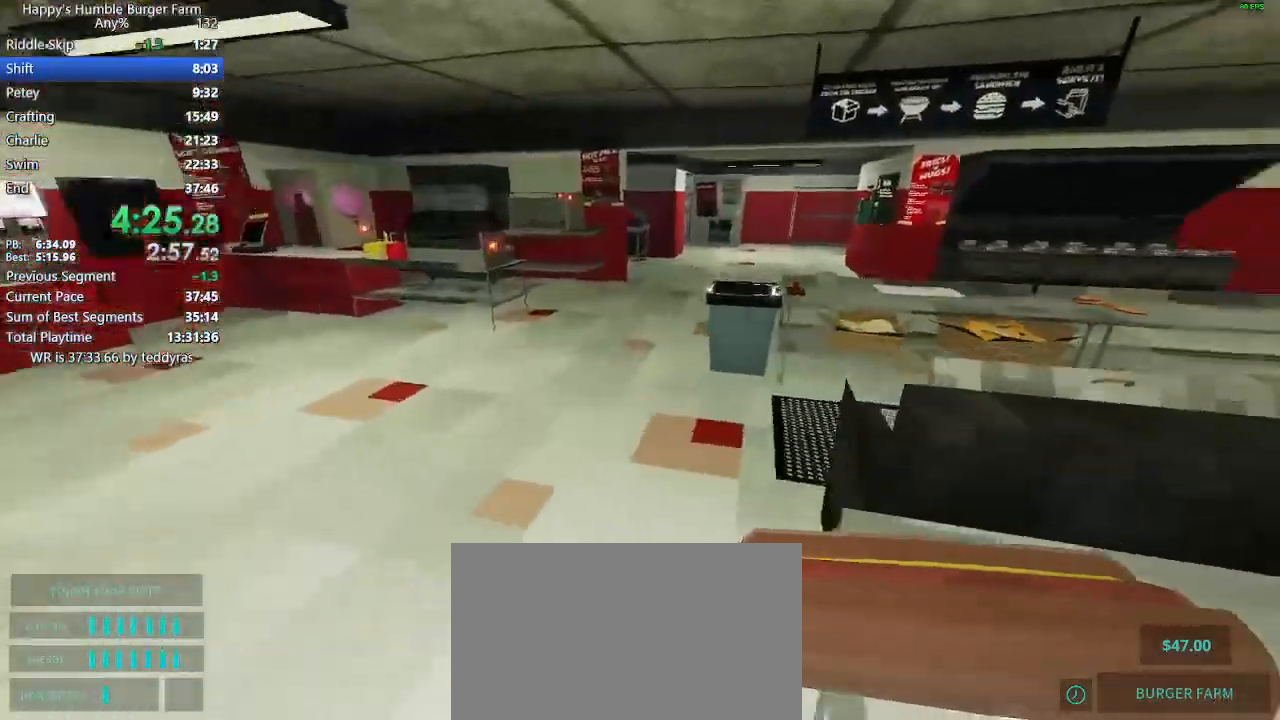
{"keys": ["shift", "w"], "mouse": [], "mouse_move": "down-left", "events": []}
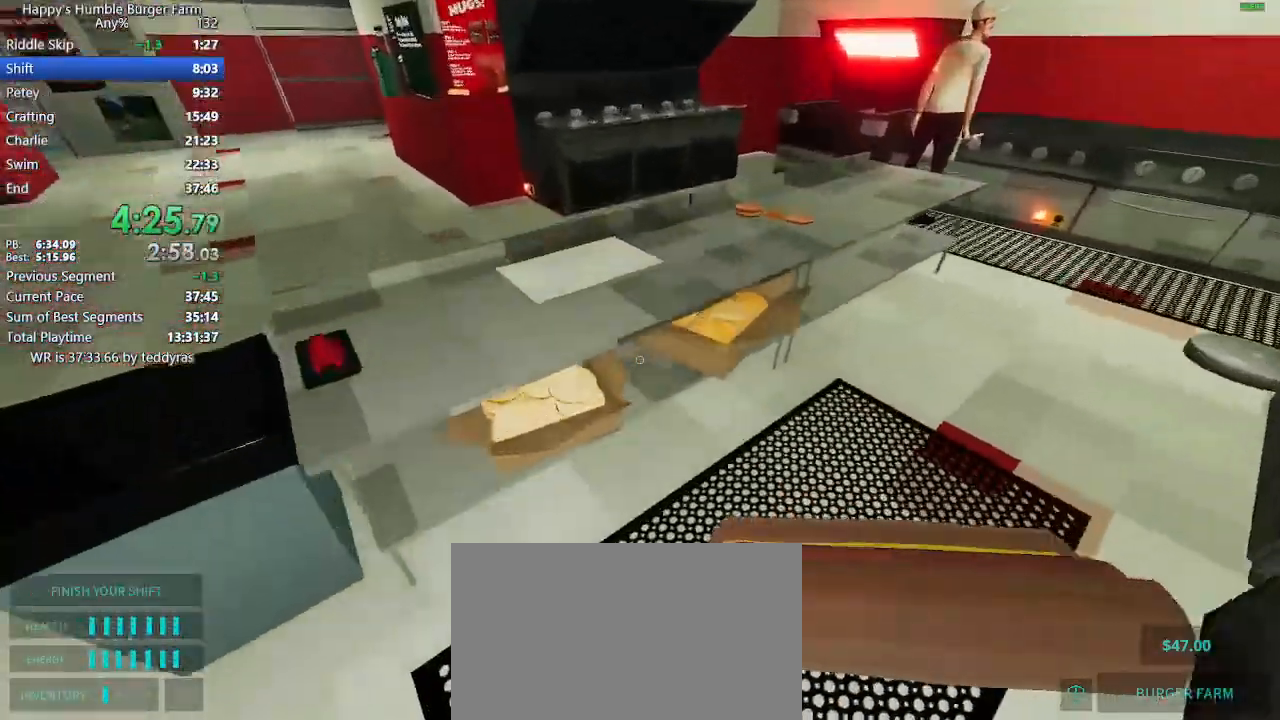
{"keys": ["shift", "w"], "mouse": [], "mouse_move": "up", "events": [[33, "shift", "up"], [33, "w", "up"], [500, "shift", "down"], [500, "w", "down"]]}
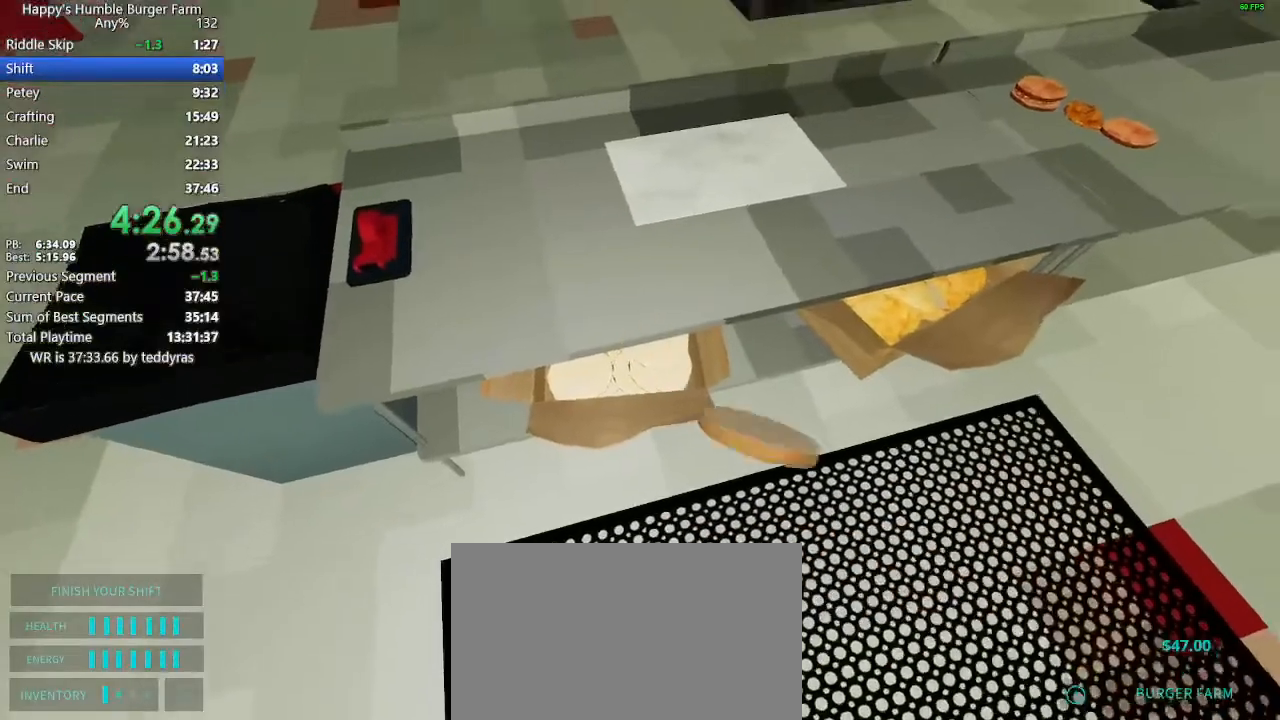
{"keys": ["shift", "w"], "mouse": [], "mouse_move": "right", "events": [[100, "shift", "up"], [100, "w", "up"], [417, "shift", "down"], [417, "w", "down"]]}
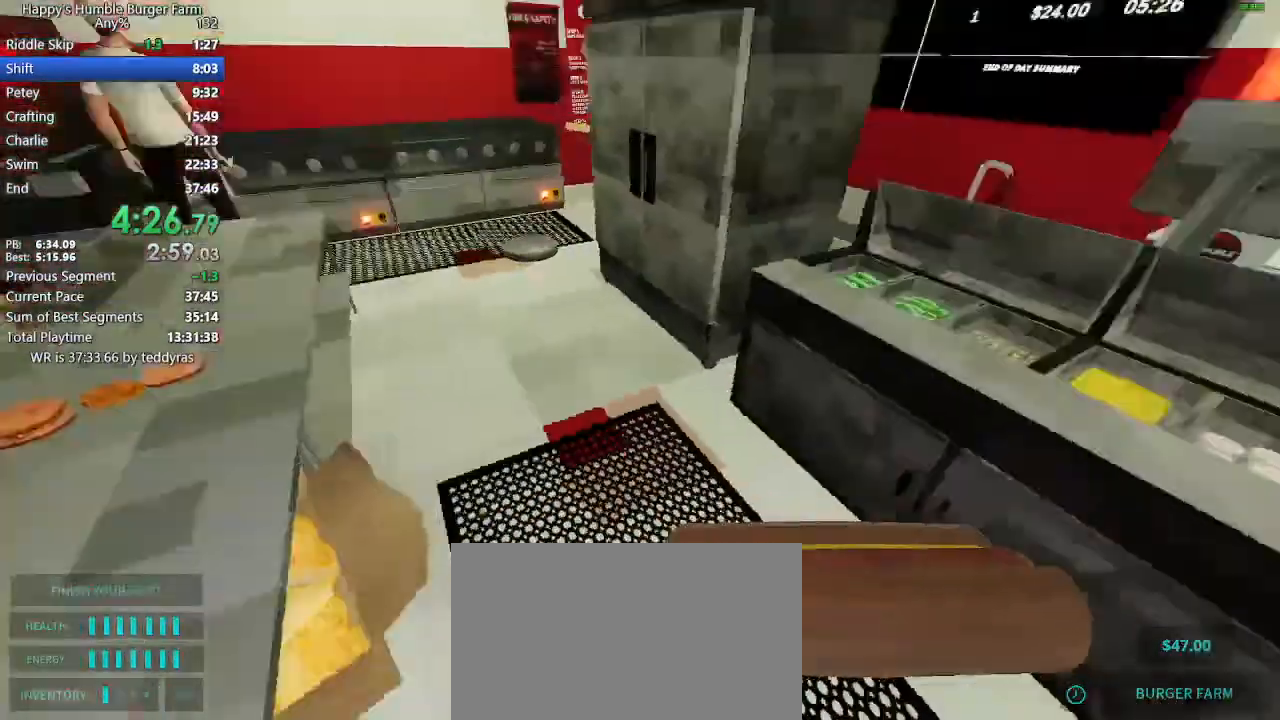
{"keys": [], "mouse": [], "mouse_move": "still", "events": [[200, "shift", "up"], [200, "w", "up"]]}
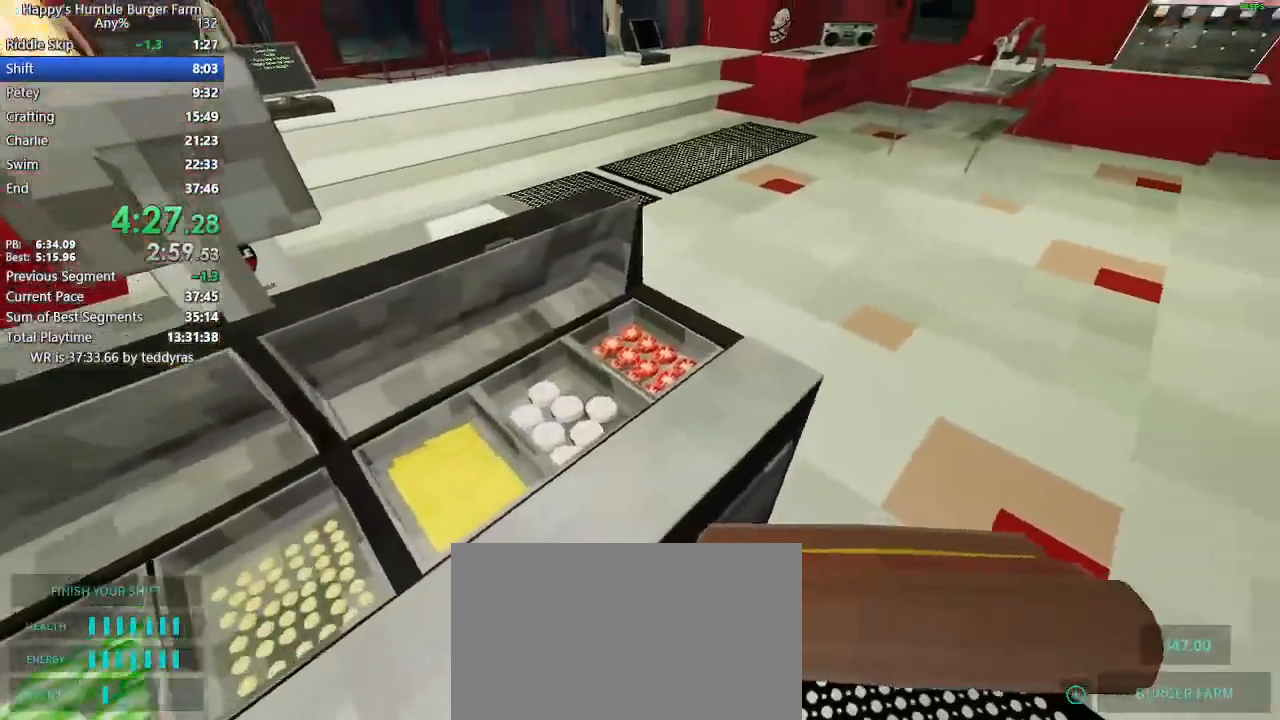
{"keys": [], "mouse": [], "mouse_move": "still", "events": []}
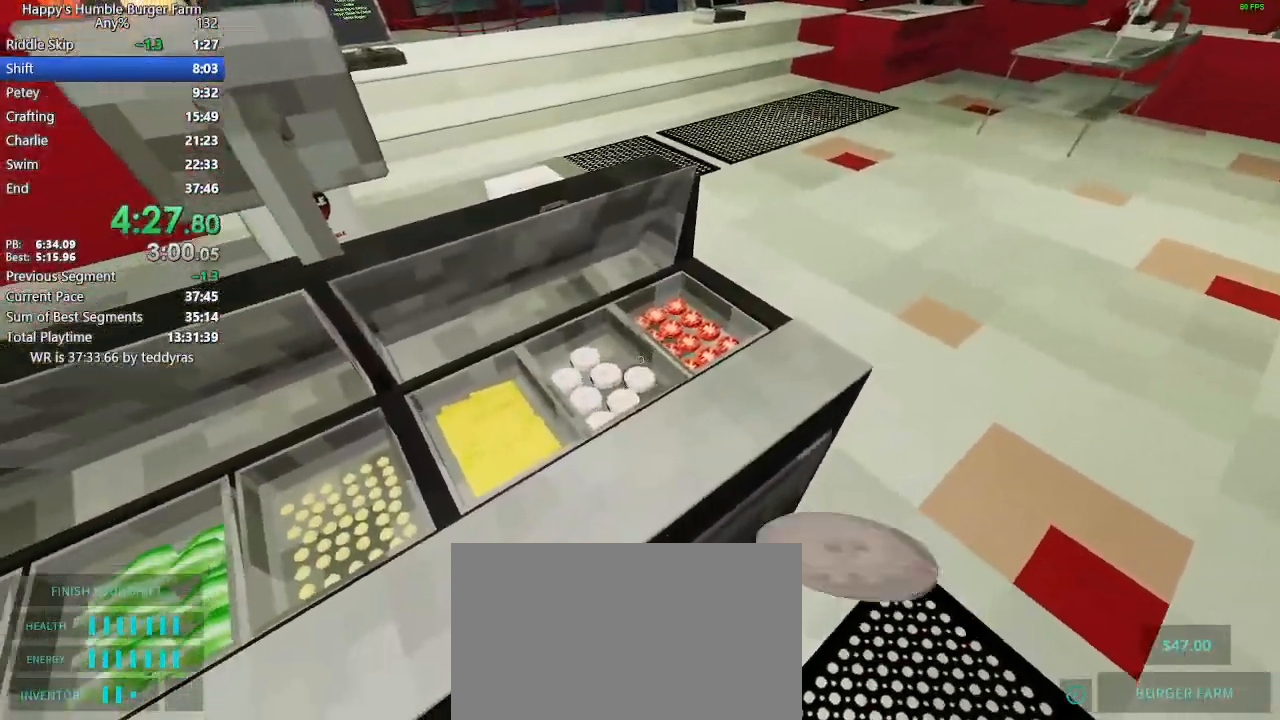
{"keys": [], "mouse": [], "mouse_move": "still", "events": []}
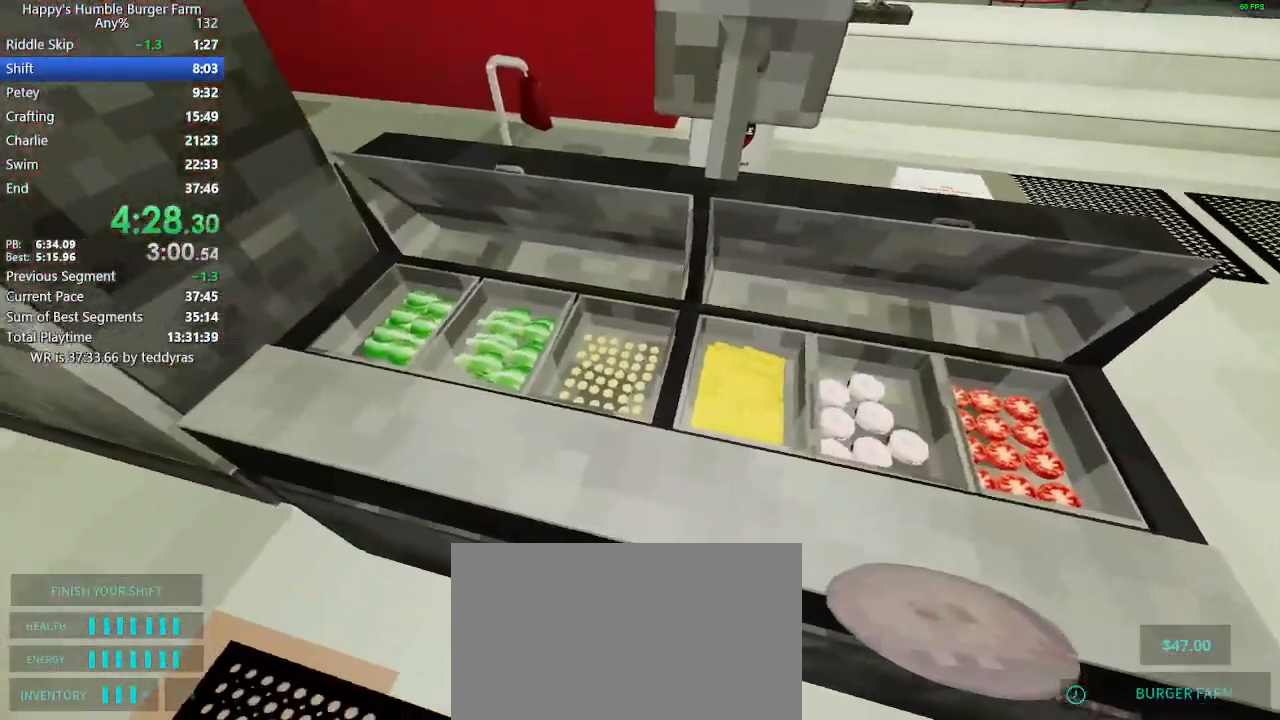
{"keys": [], "mouse": [], "mouse_move": "left", "events": []}
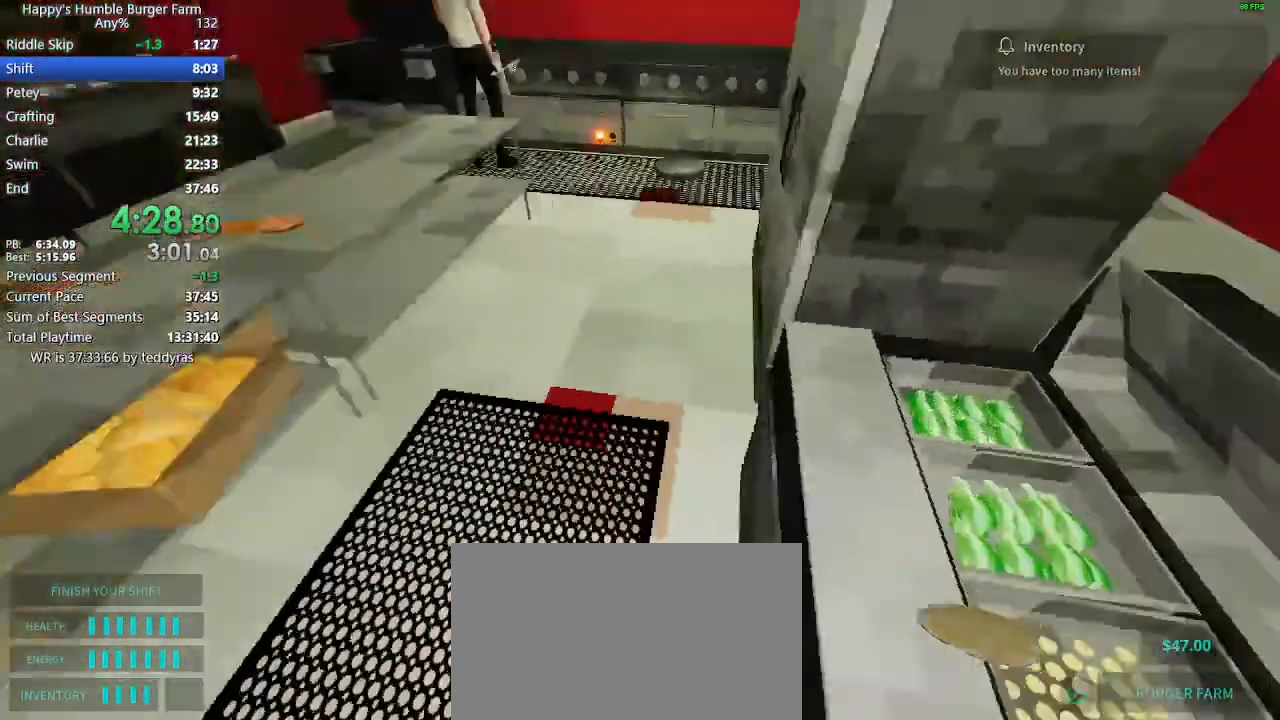
{"keys": ["shift", "w"], "mouse": [], "mouse_move": "left", "events": [[83, "shift", "down"], [83, "w", "down"], [167, "w", "up"], [217, "shift", "up"], [450, "shift", "down"], [450, "w", "down"]]}
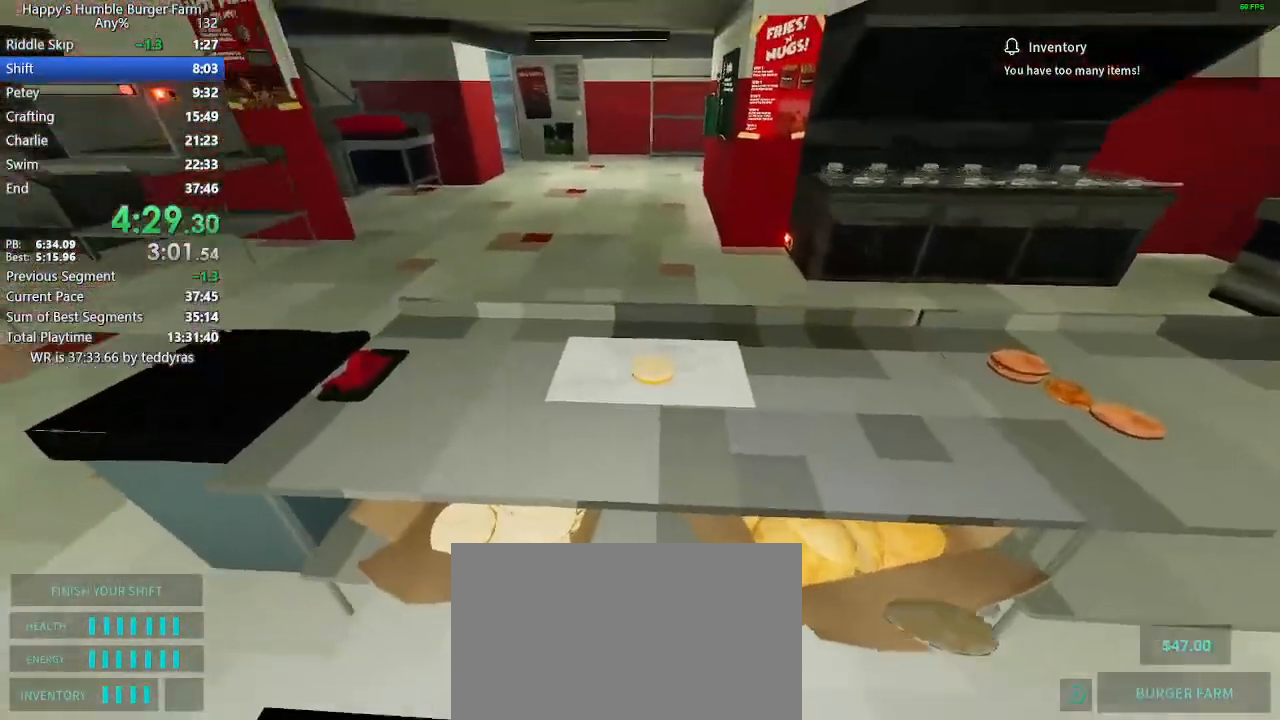
{"keys": [], "mouse": [], "mouse_move": "still", "events": [[50, "w", "up"], [100, "shift", "up"]]}